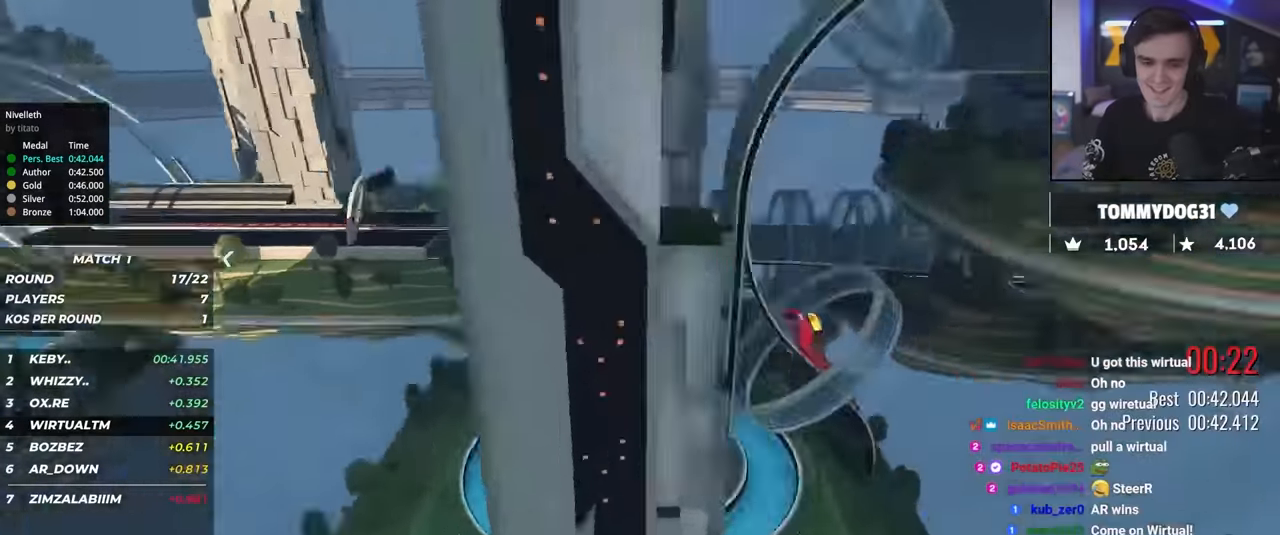
Gameplay with keyboard; each line is a JSON object with the keys held at the frame after it. "events" lists presses ("down") and releases ("up") of "brake", "down", "left", "right" and "up" between this image and that frame as [ms after this image, input, new state], when the widget could be followed in between. No other keys are recorded. Mouse input is not recorded. Key names are as the overlay labels them; some are game actions (e.g. jump) rather than physical keys.
{"keys": [], "events": []}
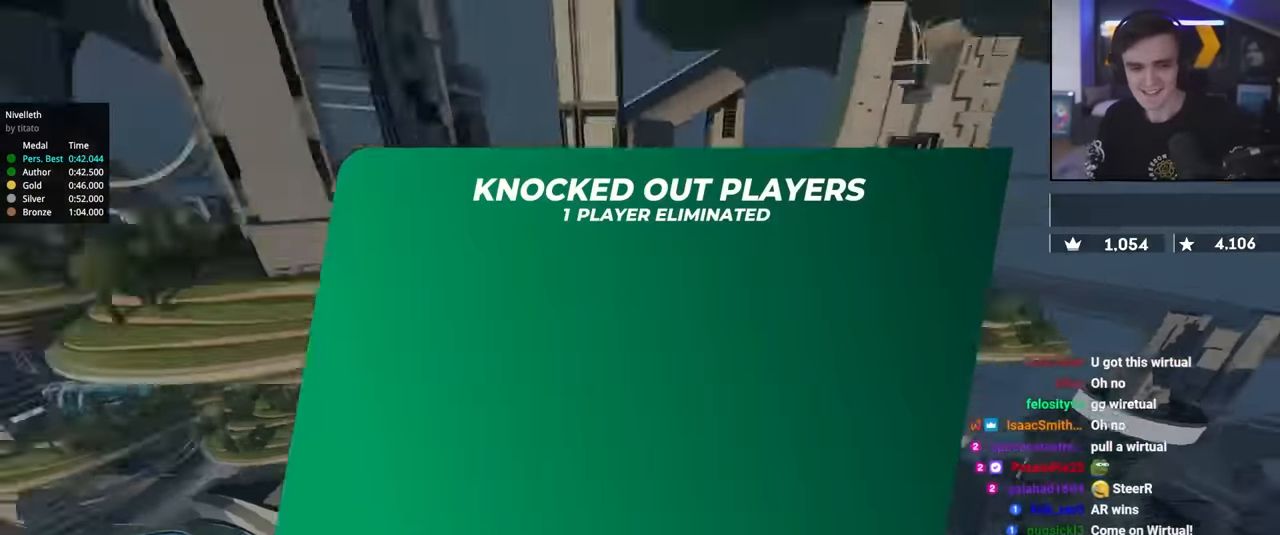
{"keys": [], "events": []}
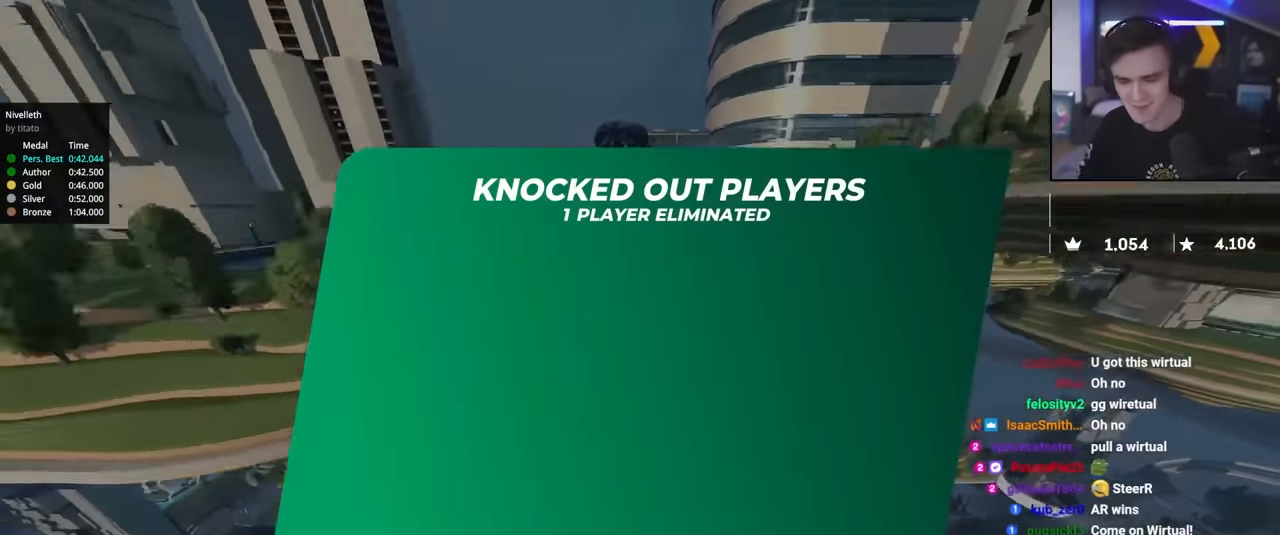
{"keys": ["up"], "events": [[433, "up", "down"]]}
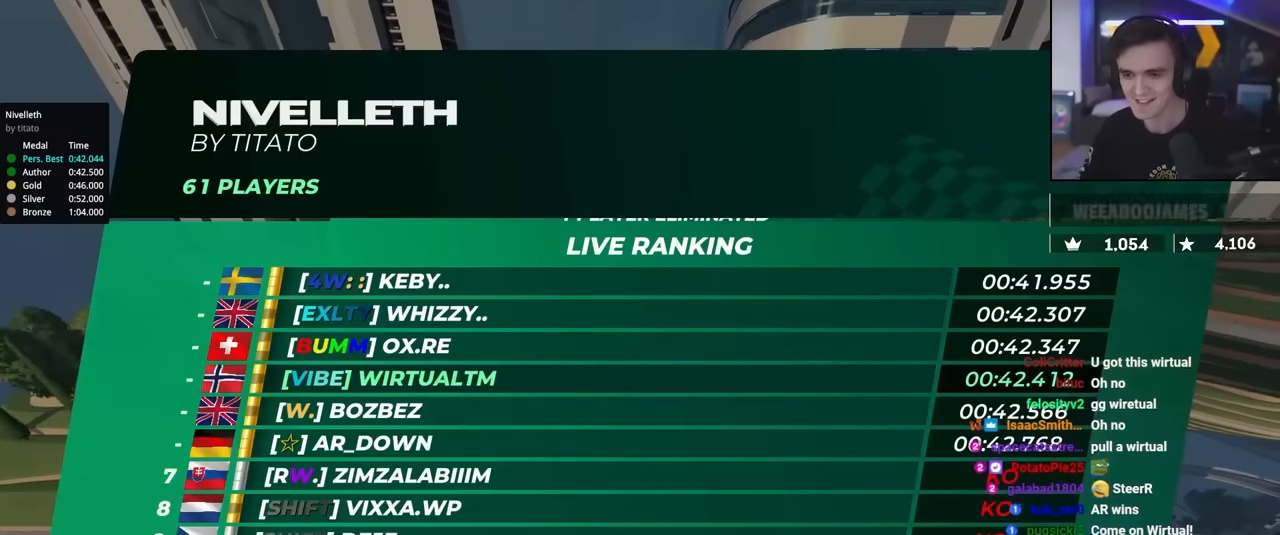
{"keys": ["up"], "events": []}
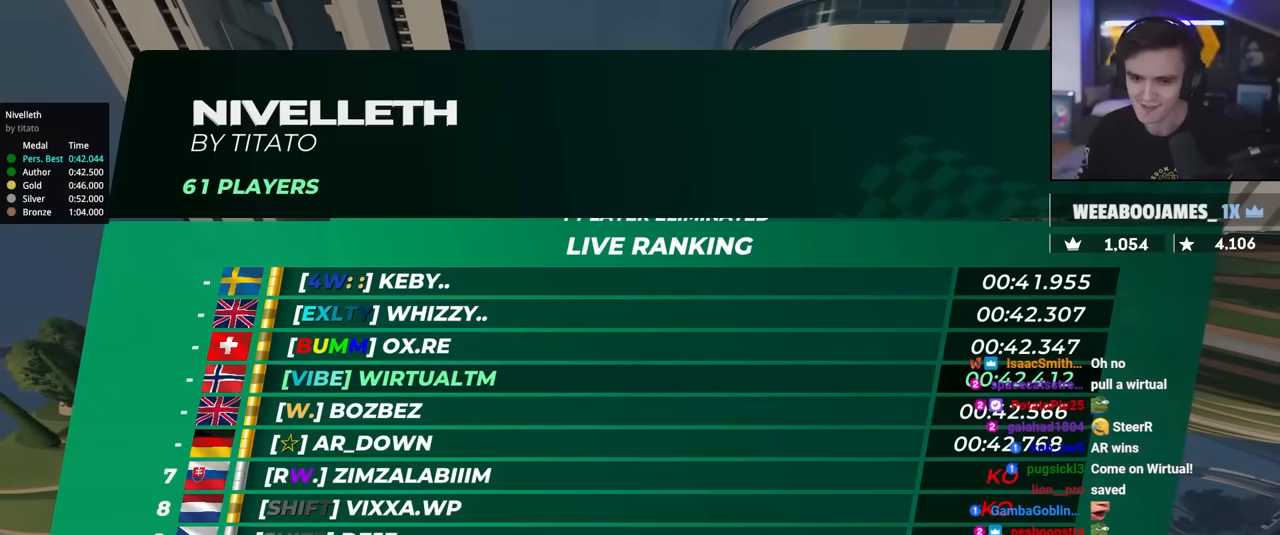
{"keys": ["up"], "events": []}
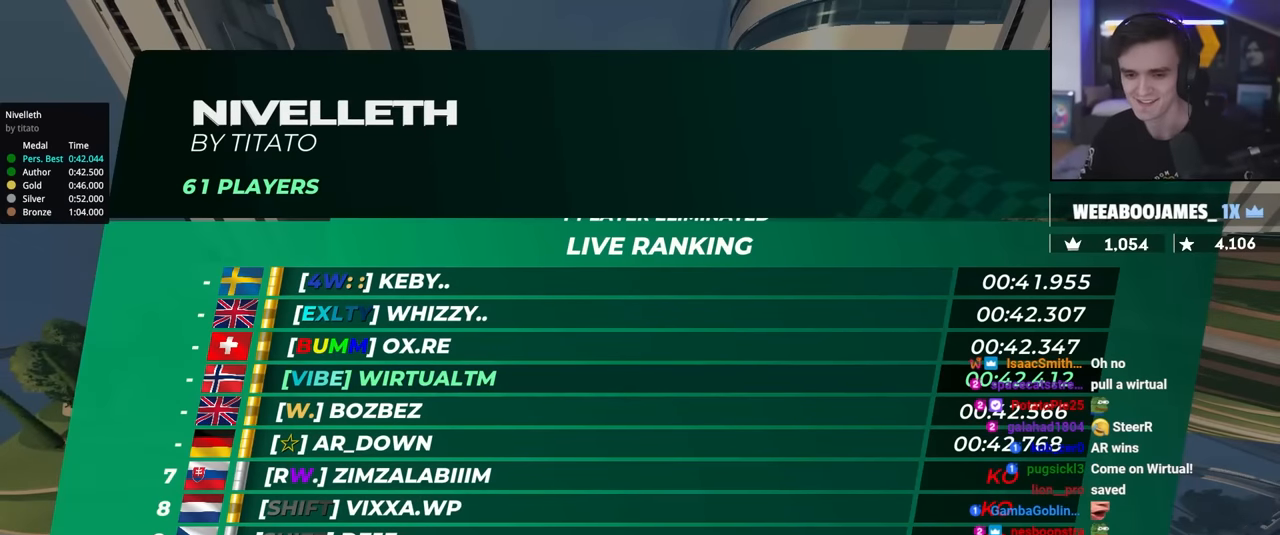
{"keys": ["up"], "events": []}
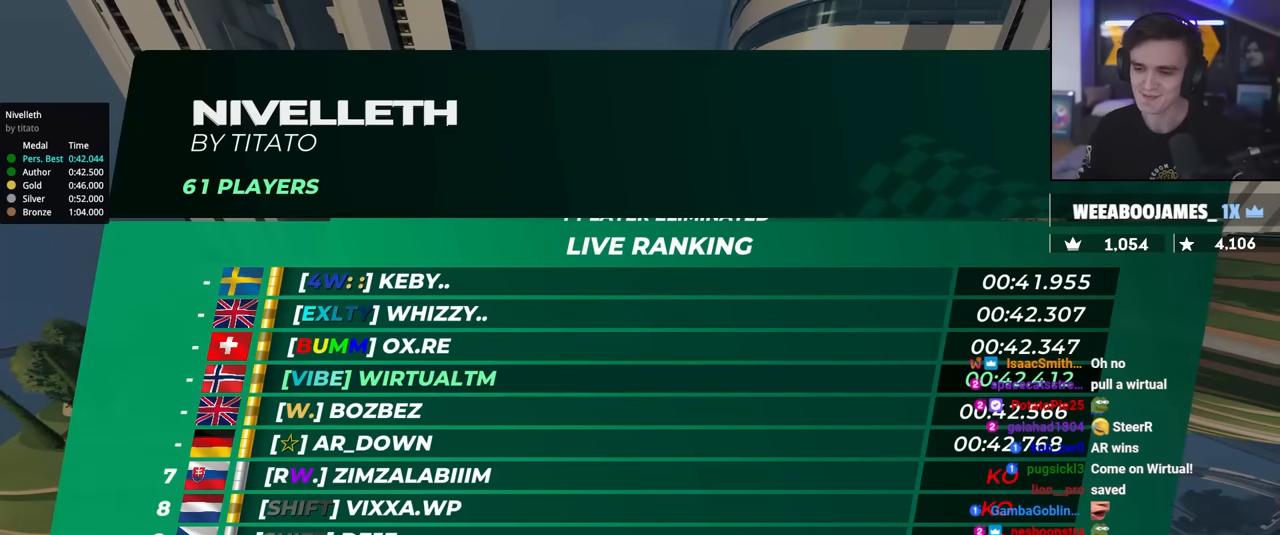
{"keys": ["up"], "events": []}
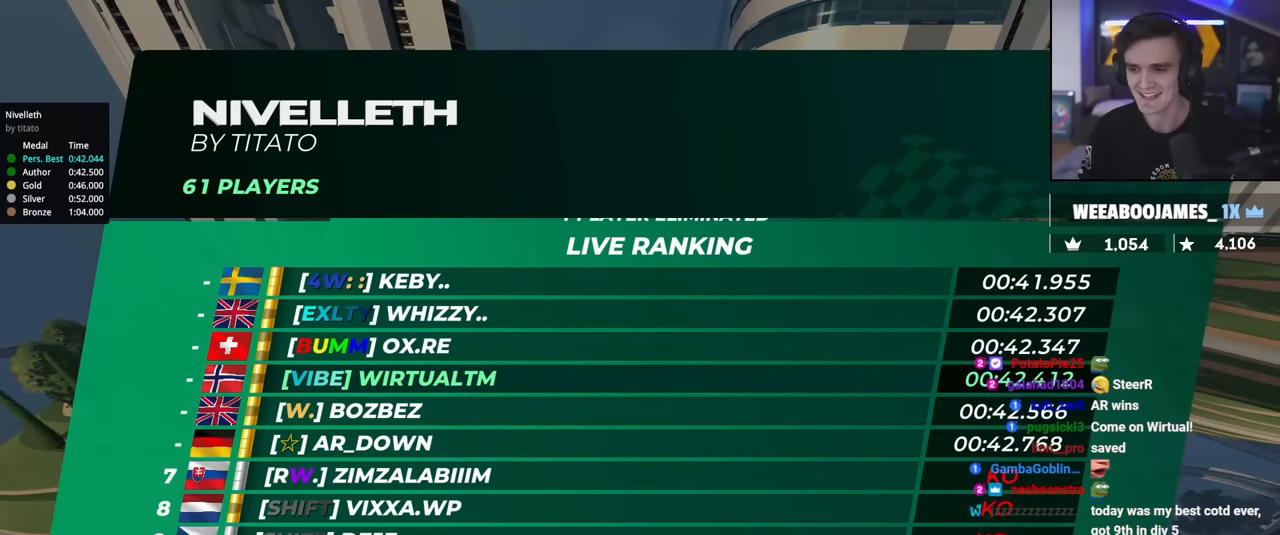
{"keys": ["up"], "events": []}
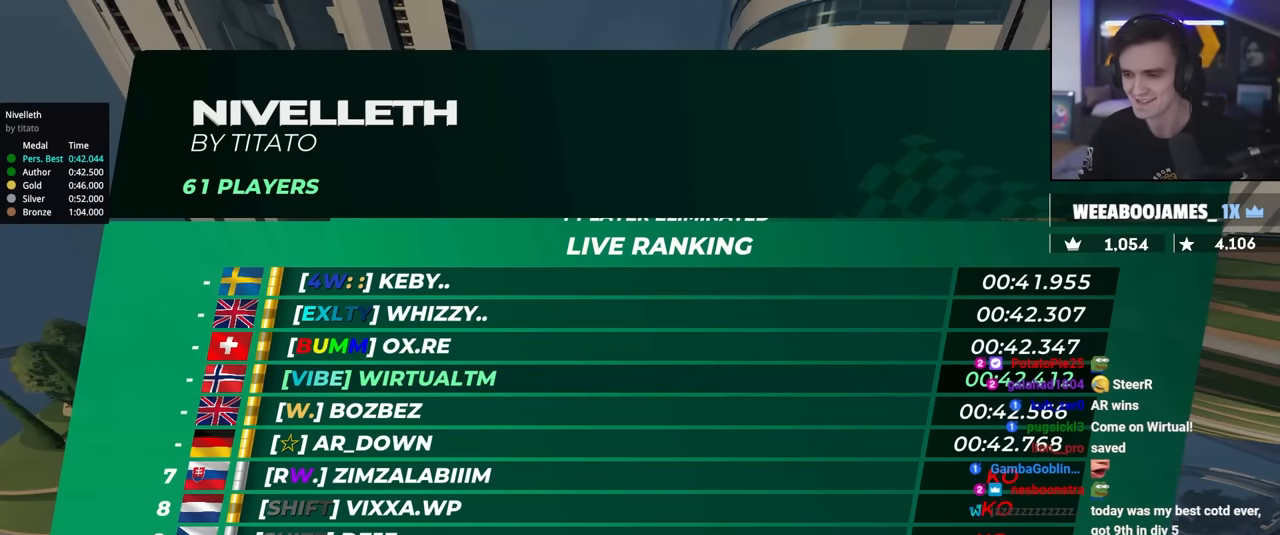
{"keys": ["up"], "events": []}
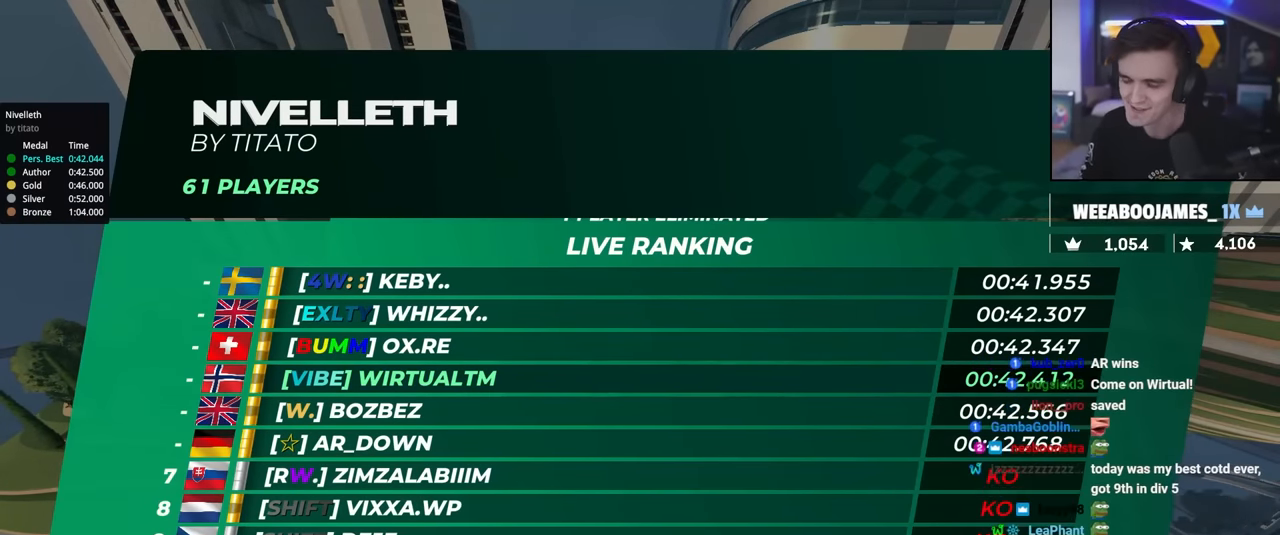
{"keys": ["up"], "events": []}
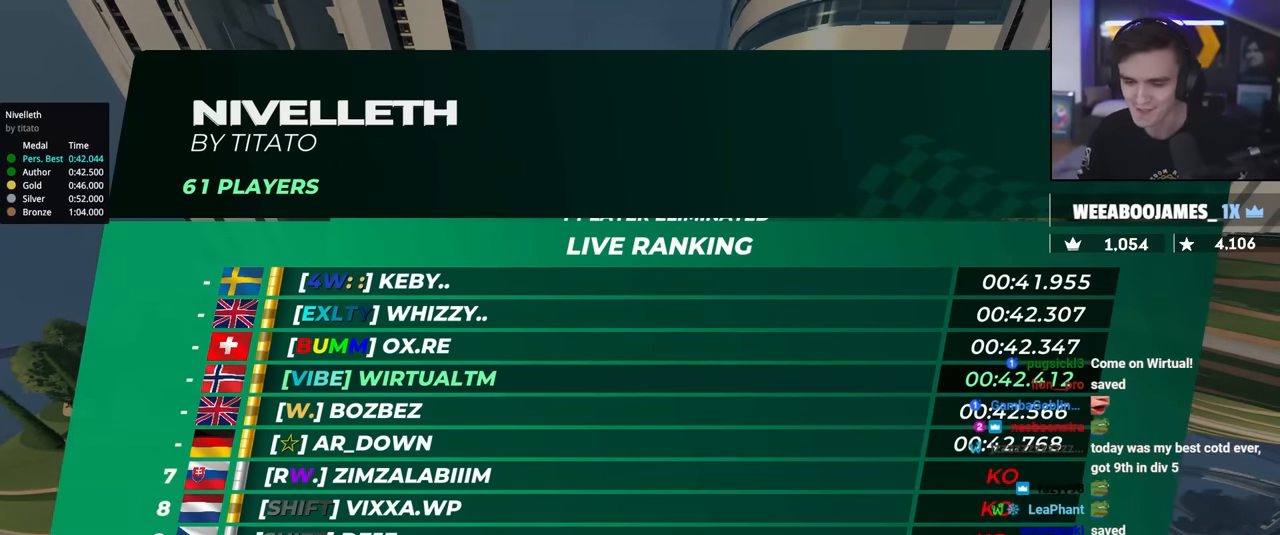
{"keys": ["up"], "events": []}
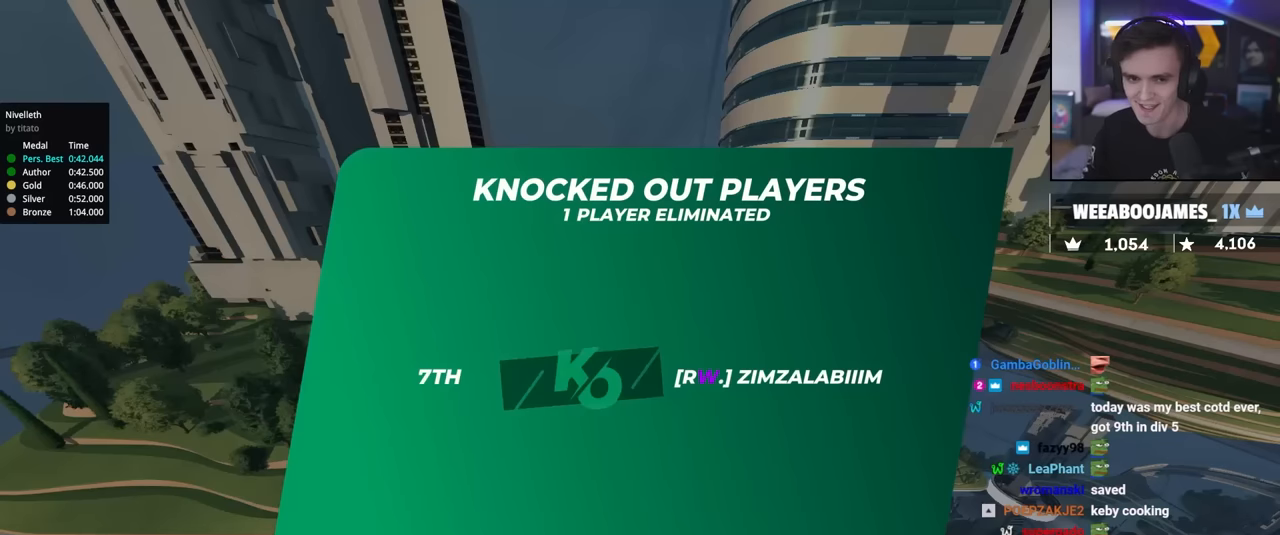
{"keys": ["up"], "events": []}
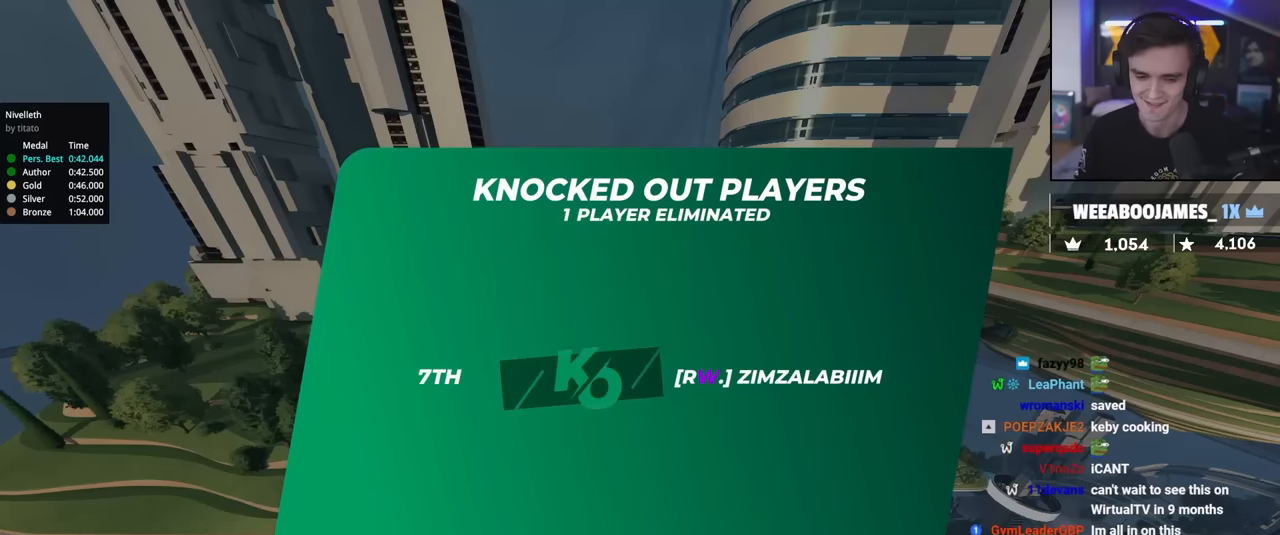
{"keys": ["up"], "events": []}
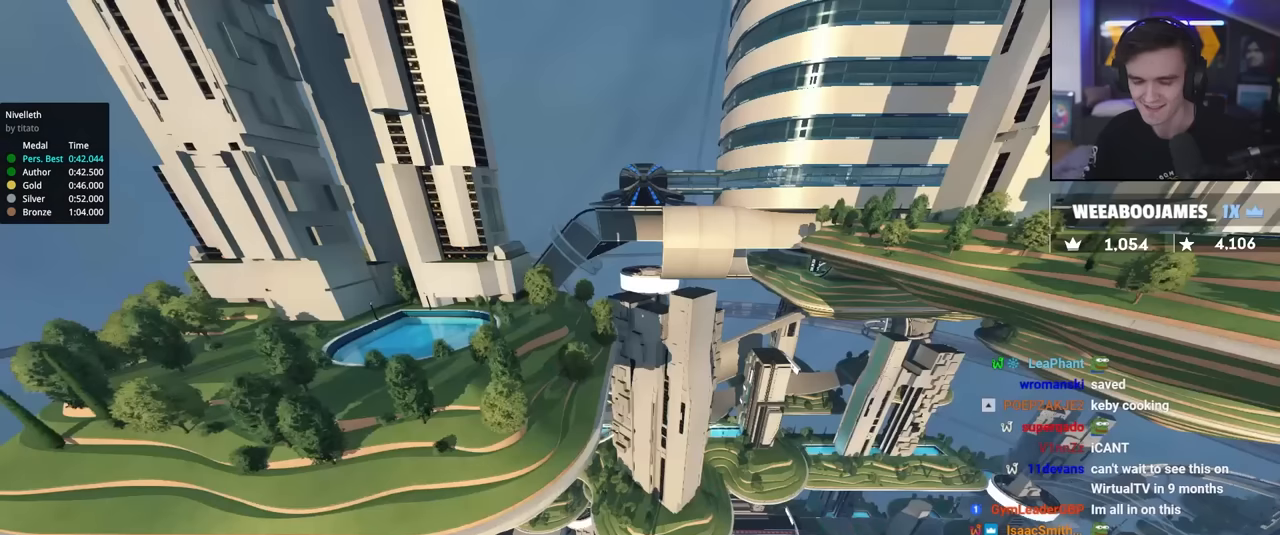
{"keys": ["up"], "events": []}
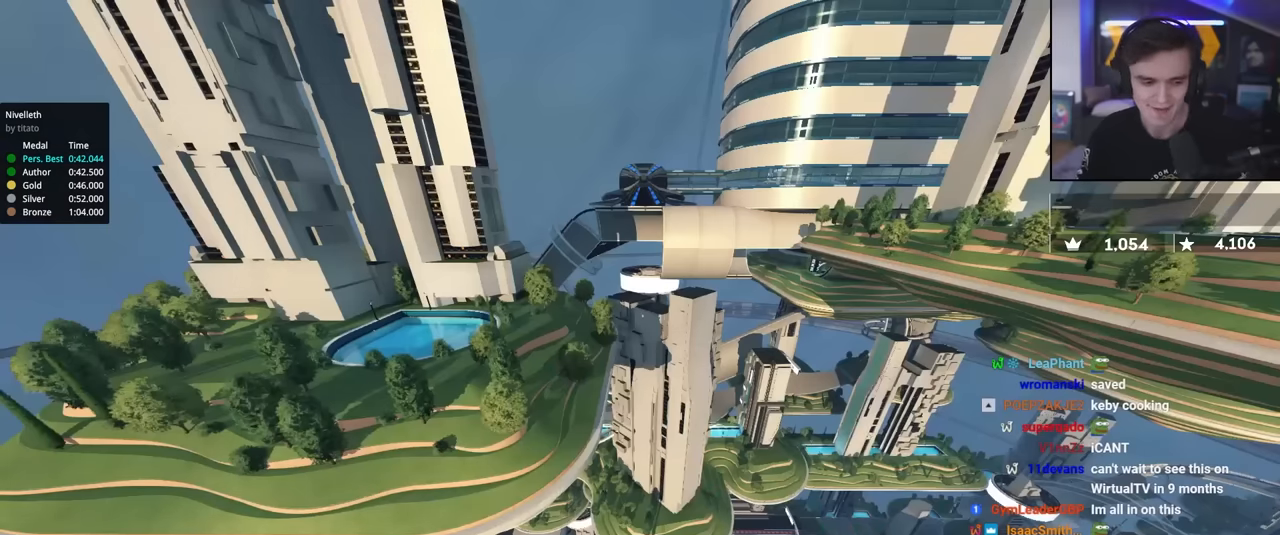
{"keys": ["up"], "events": []}
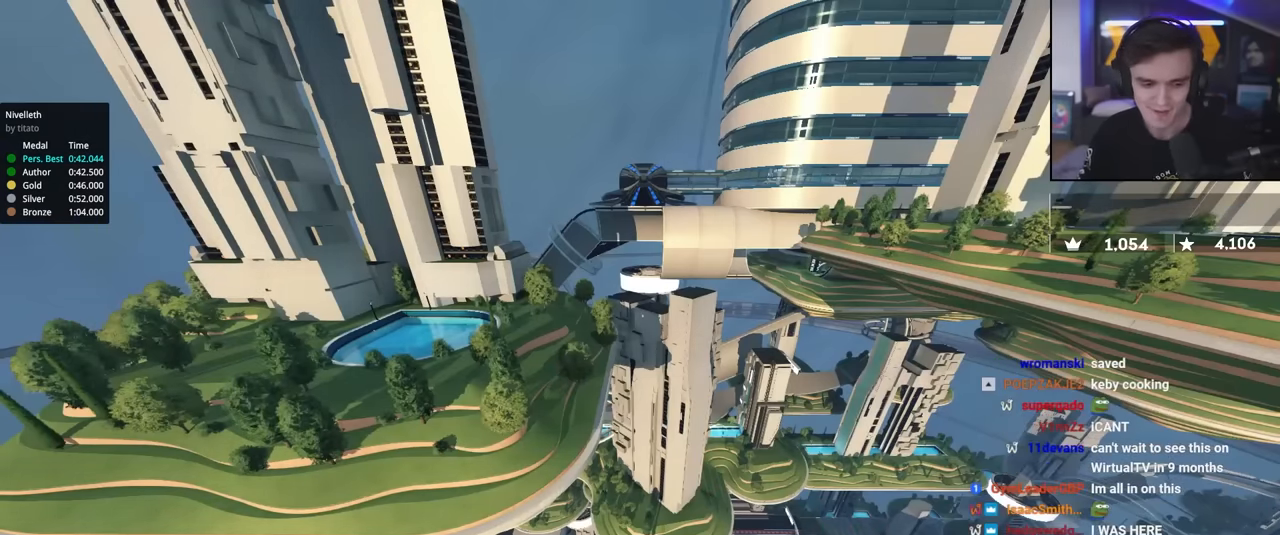
{"keys": ["up"], "events": []}
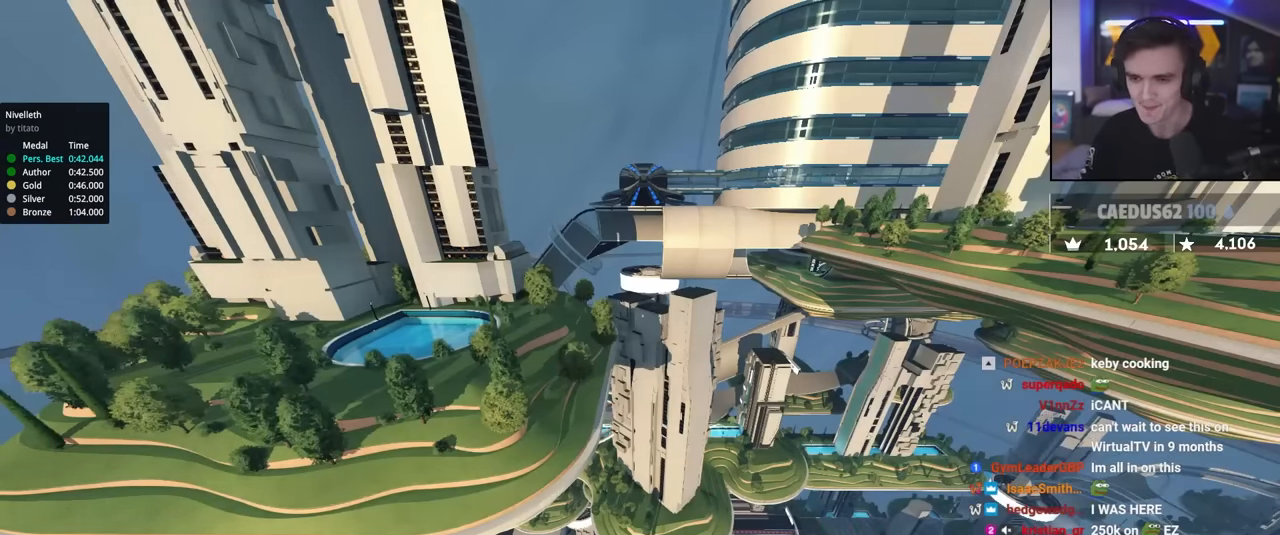
{"keys": ["up"], "events": []}
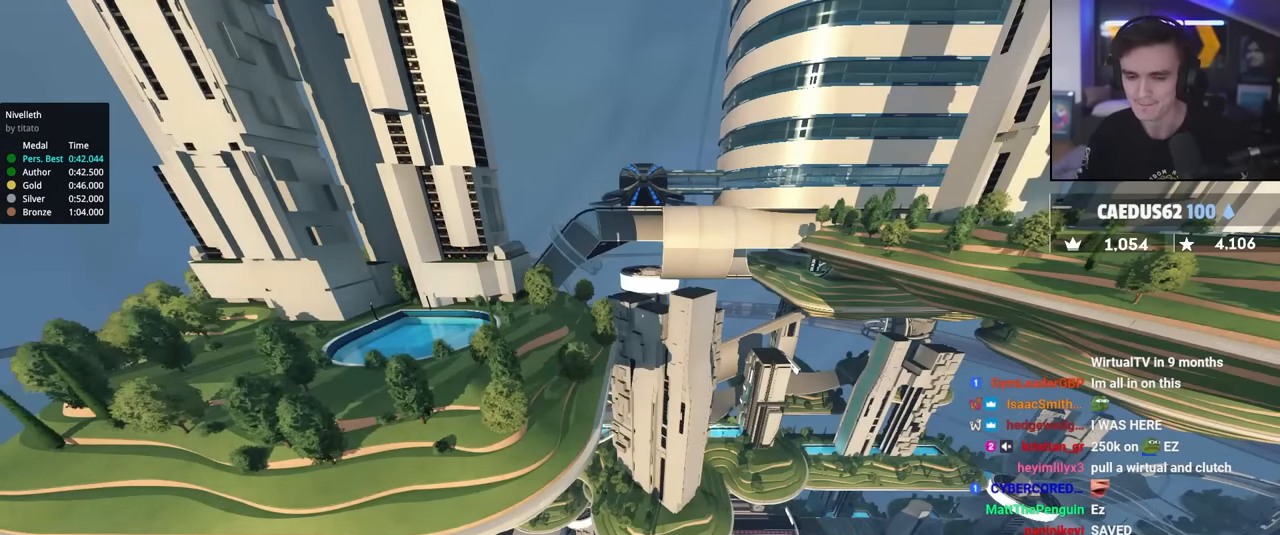
{"keys": ["up"], "events": []}
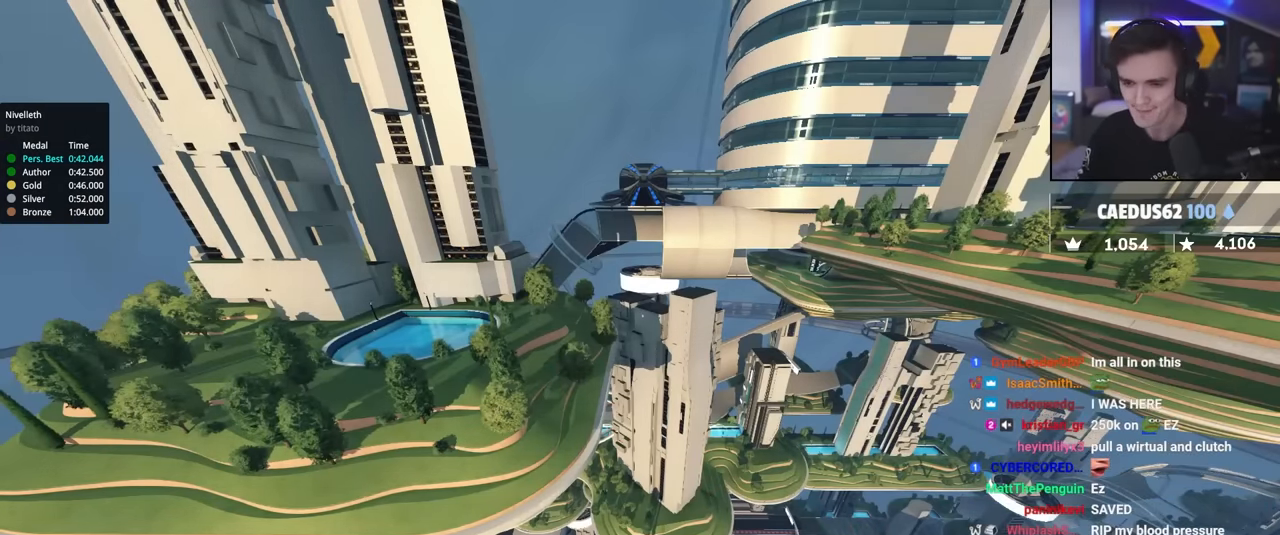
{"keys": ["up"], "events": []}
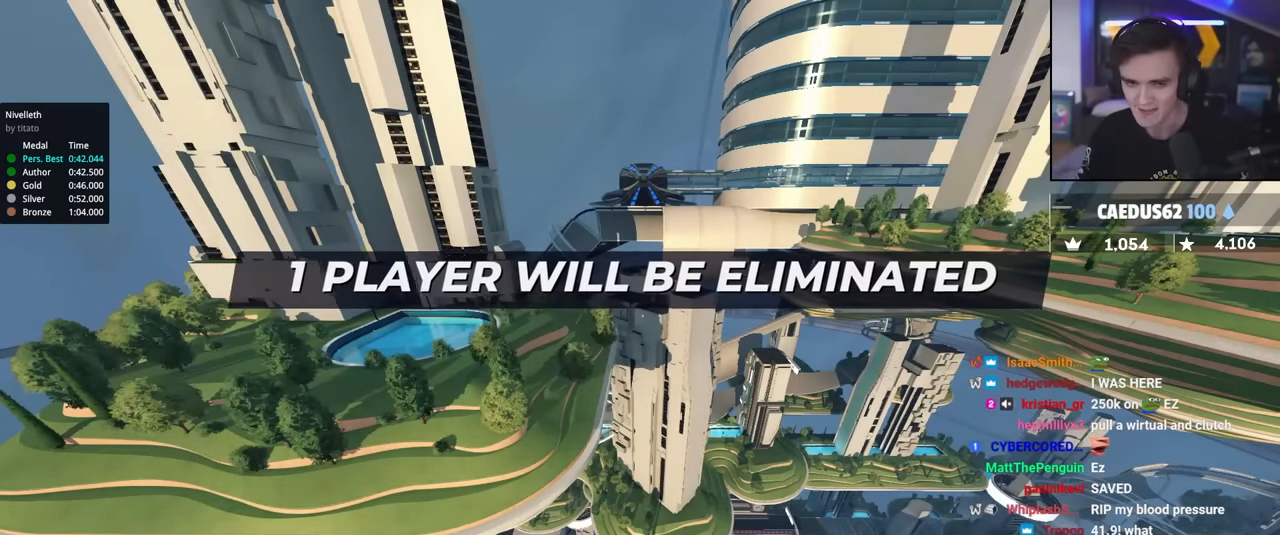
{"keys": ["up"], "events": []}
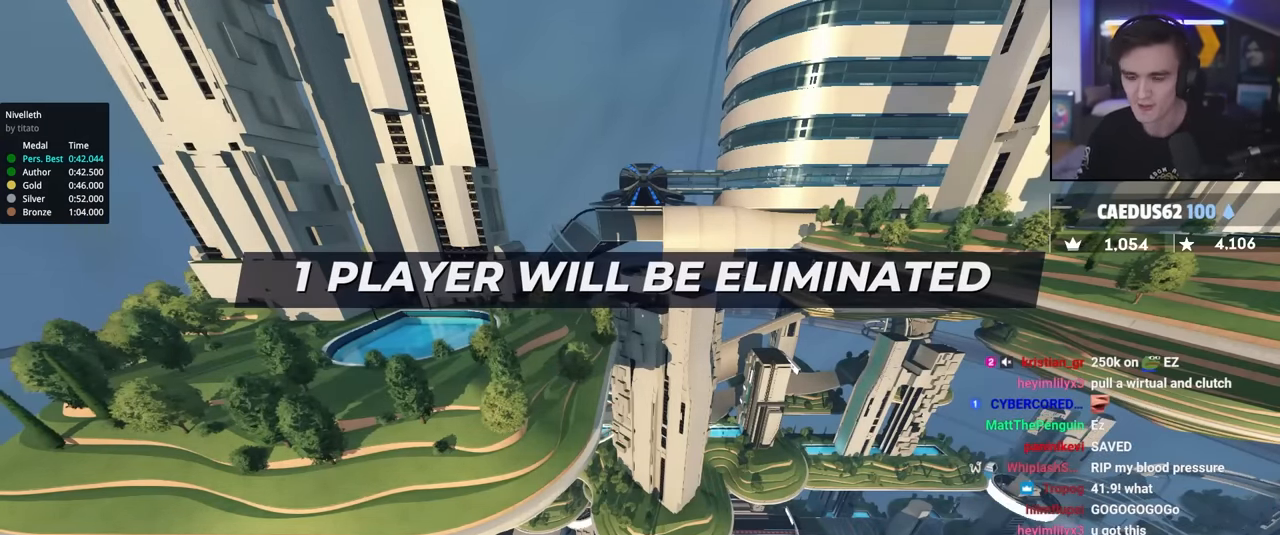
{"keys": ["up"], "events": []}
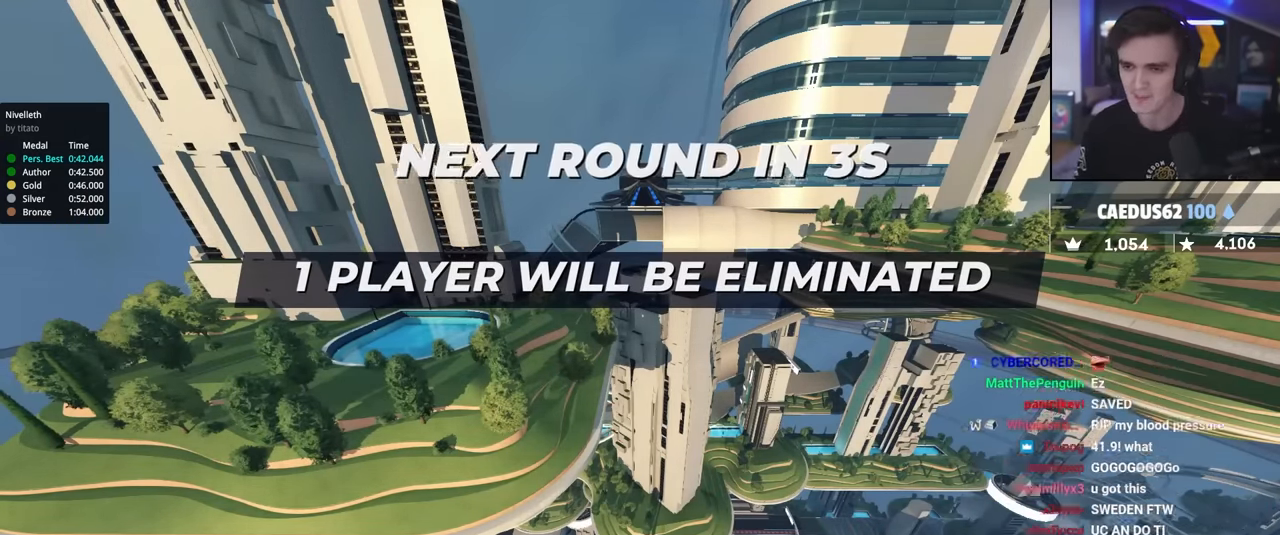
{"keys": ["up"], "events": []}
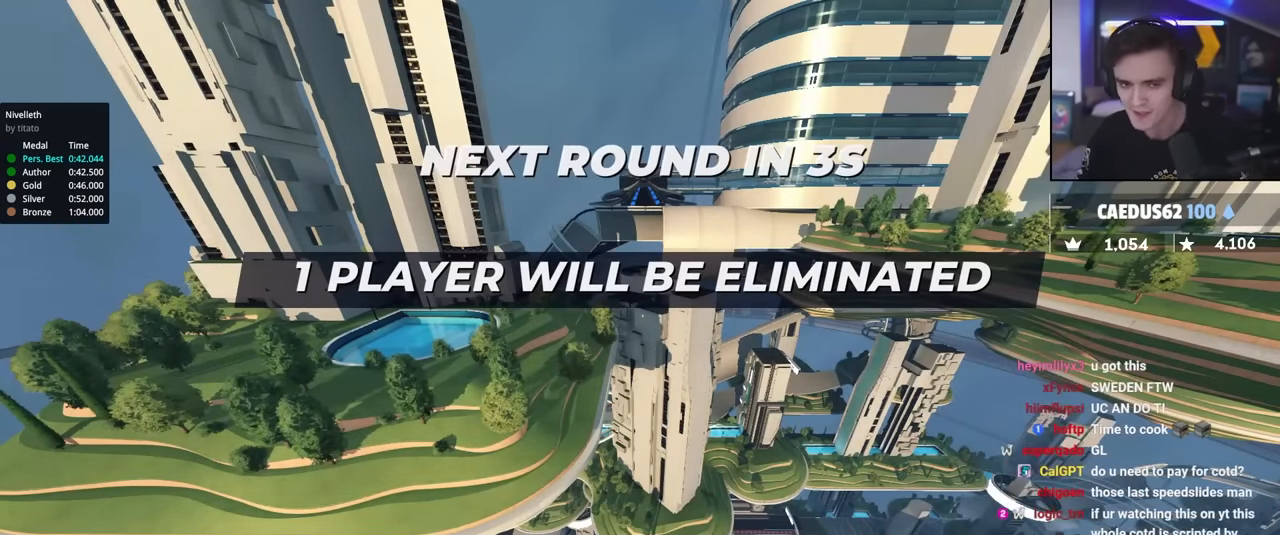
{"keys": ["up"], "events": []}
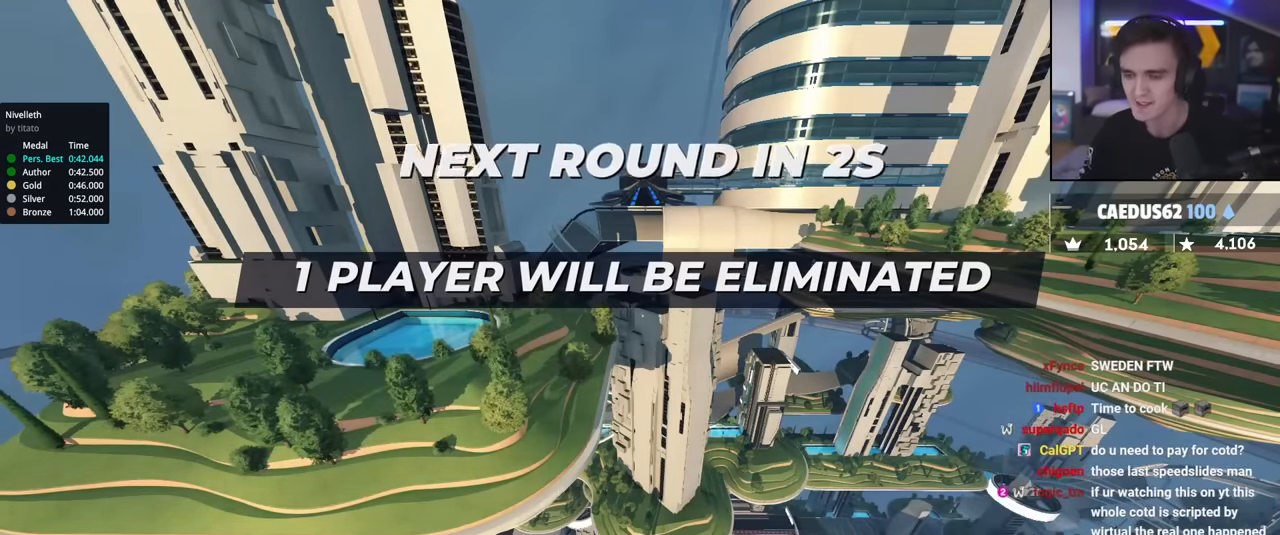
{"keys": ["up"], "events": []}
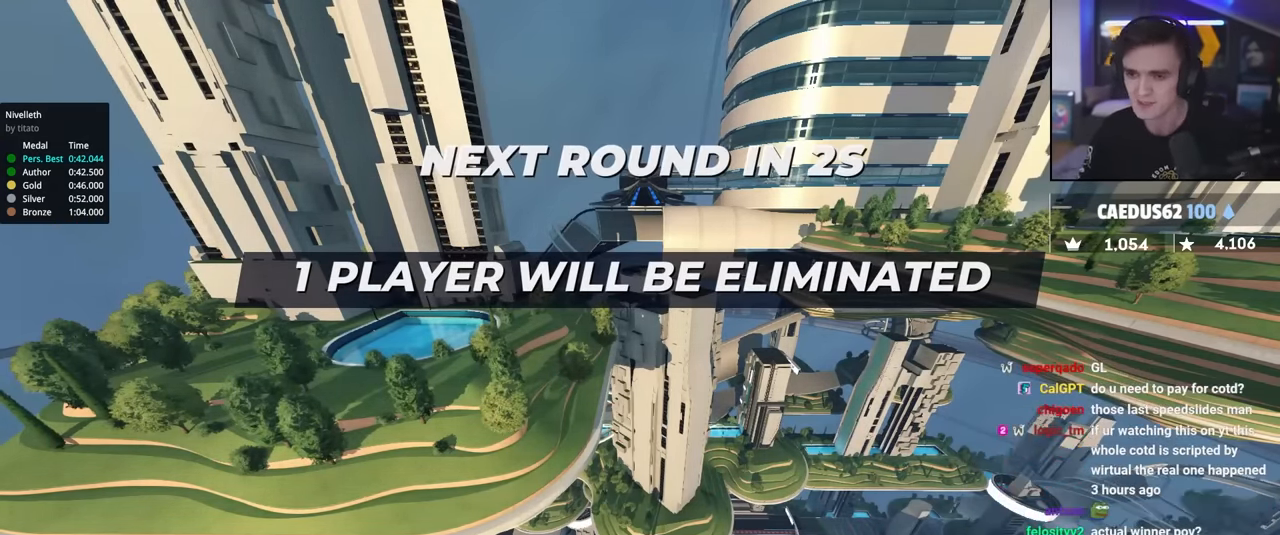
{"keys": ["up"], "events": []}
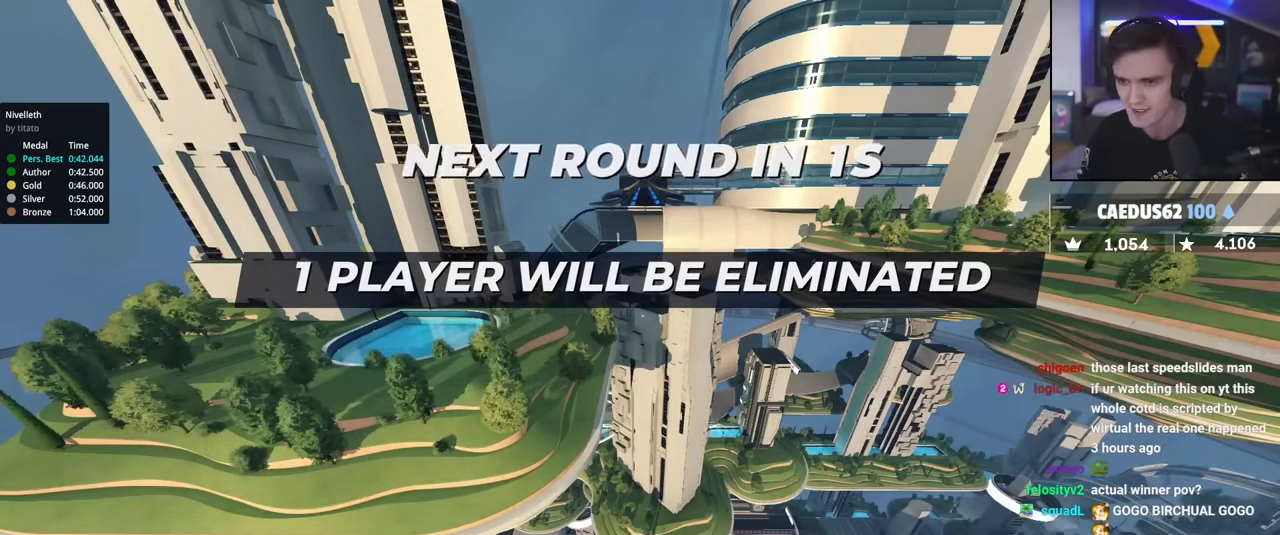
{"keys": ["up"], "events": []}
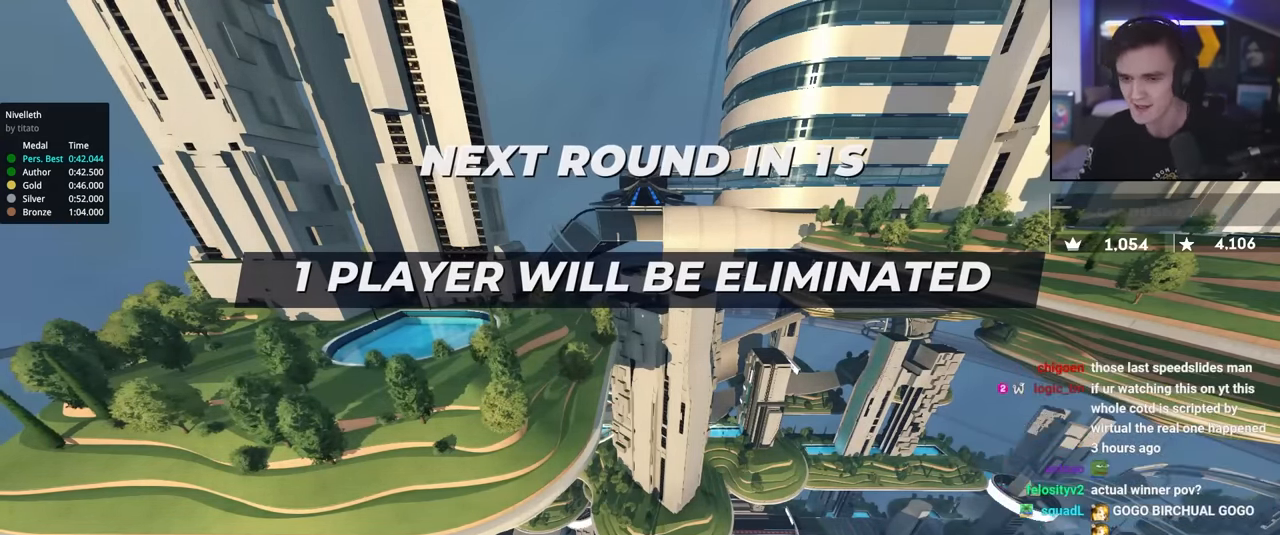
{"keys": ["up"], "events": []}
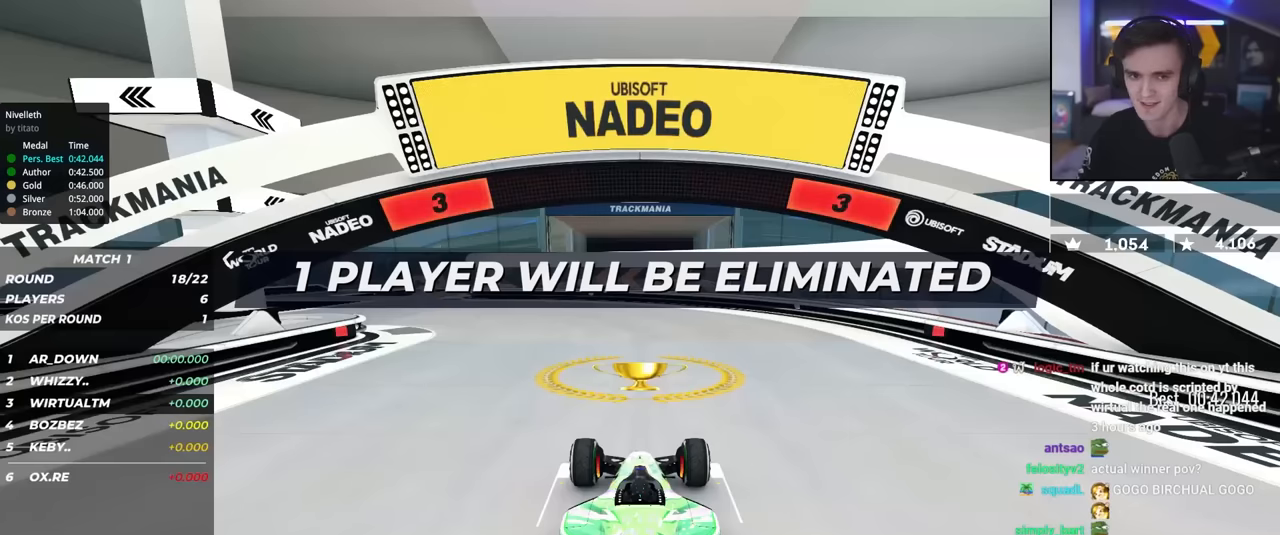
{"keys": ["up"], "events": []}
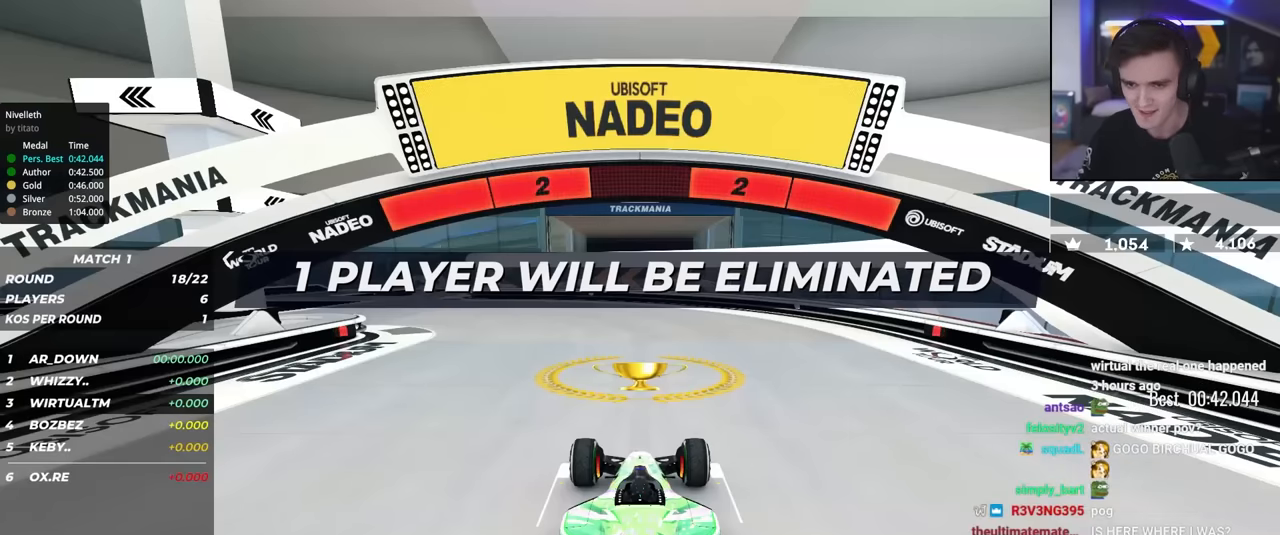
{"keys": ["up"], "events": []}